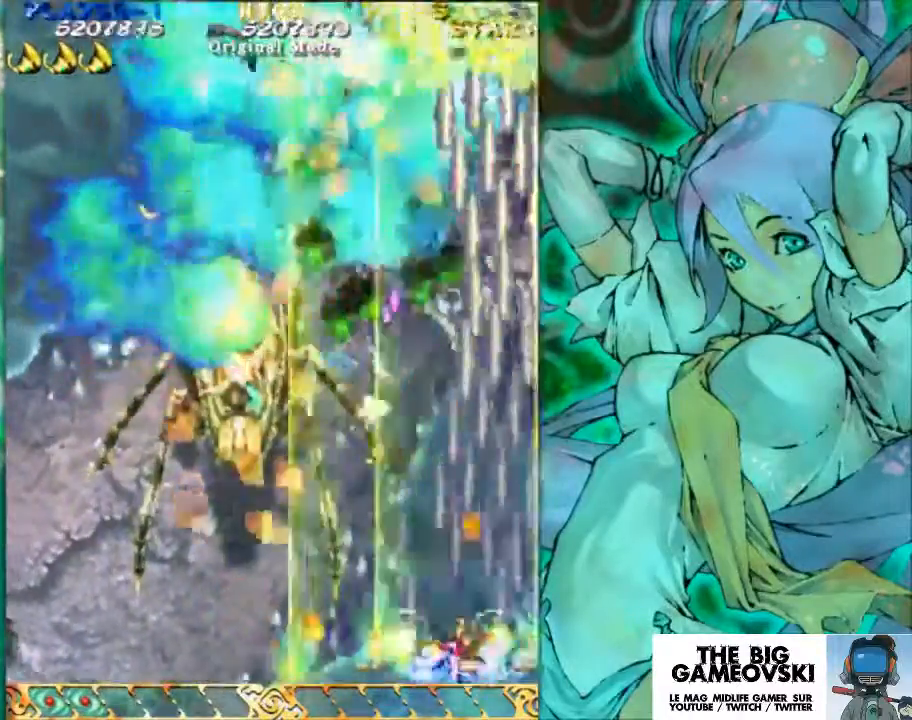
Gameplay with a controller (arcade stick); each line is a JSON object with the inputs held at the frame after it. "events" lists button and stick changes between this image and that frame as [ms after this image, input, new state], when the widget could be followed in between. Not read: L3 R3 other_buttons.
{"buttons": [], "left_stick": "up", "events": [[33, "left_stick", "center"], [100, "left_stick", "right"], [200, "left_stick", "up-right"], [400, "left_stick", "up"]]}
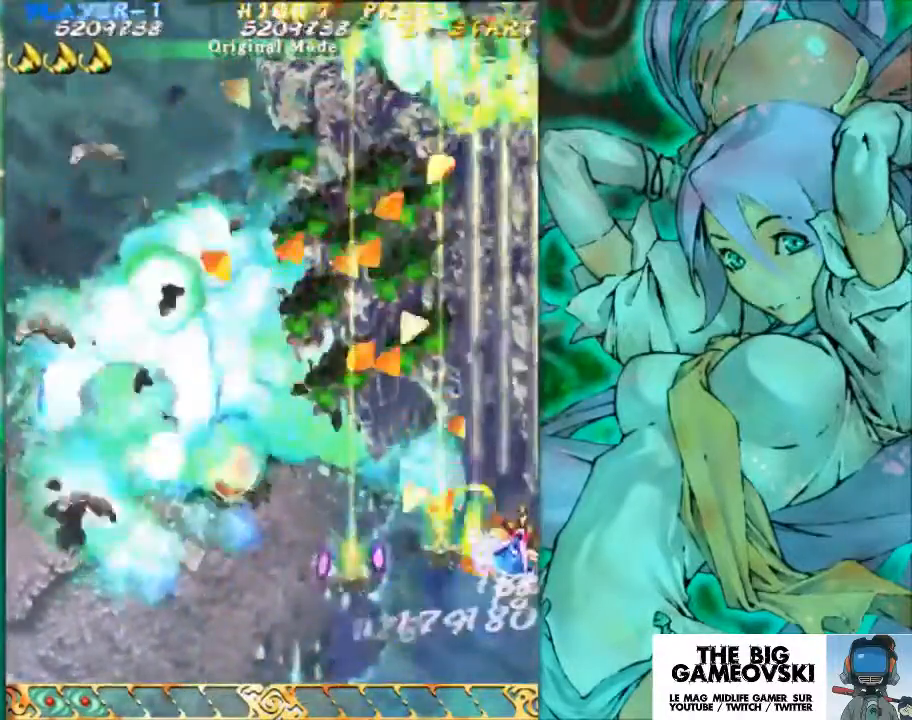
{"buttons": [], "left_stick": "down", "events": [[133, "left_stick", "left"], [300, "left_stick", "down-left"], [400, "left_stick", "down"]]}
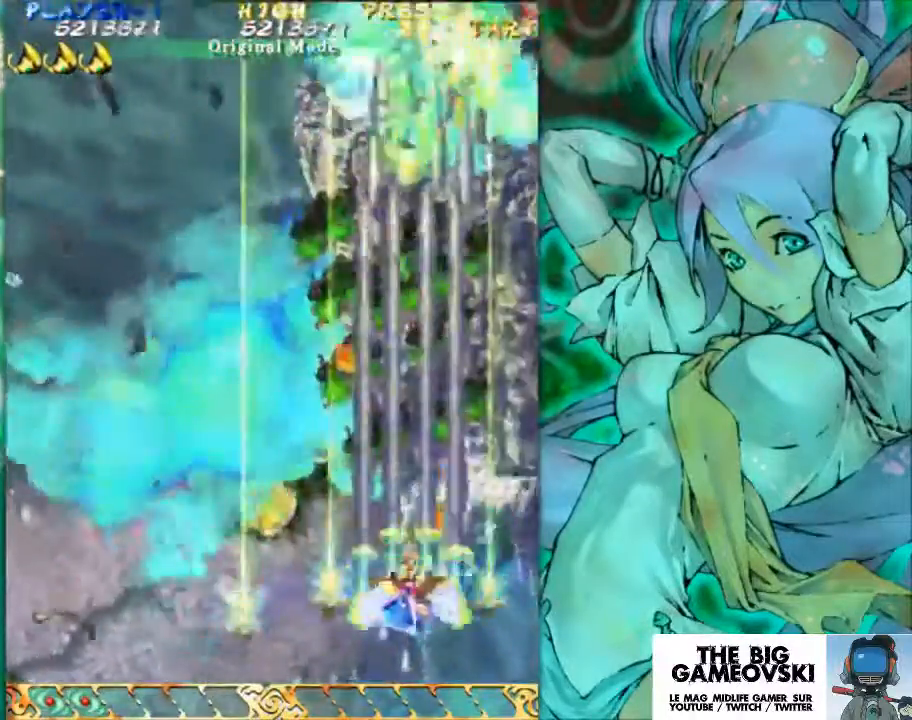
{"buttons": [], "left_stick": "center", "events": [[200, "left_stick", "down-right"], [300, "left_stick", "right"], [467, "left_stick", "center"]]}
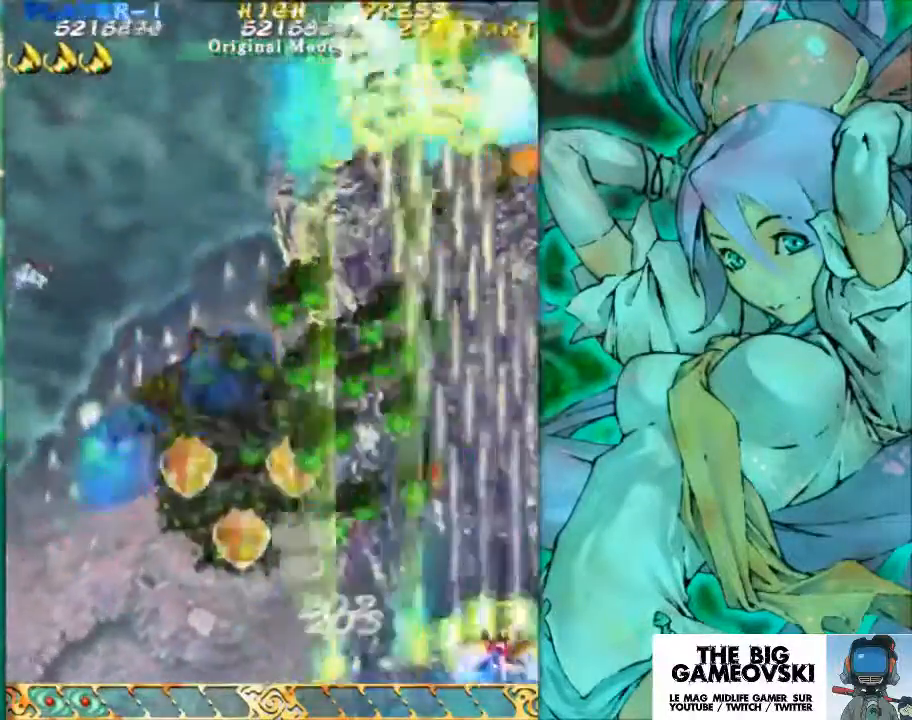
{"buttons": [], "left_stick": "left", "events": [[33, "left_stick", "left"]]}
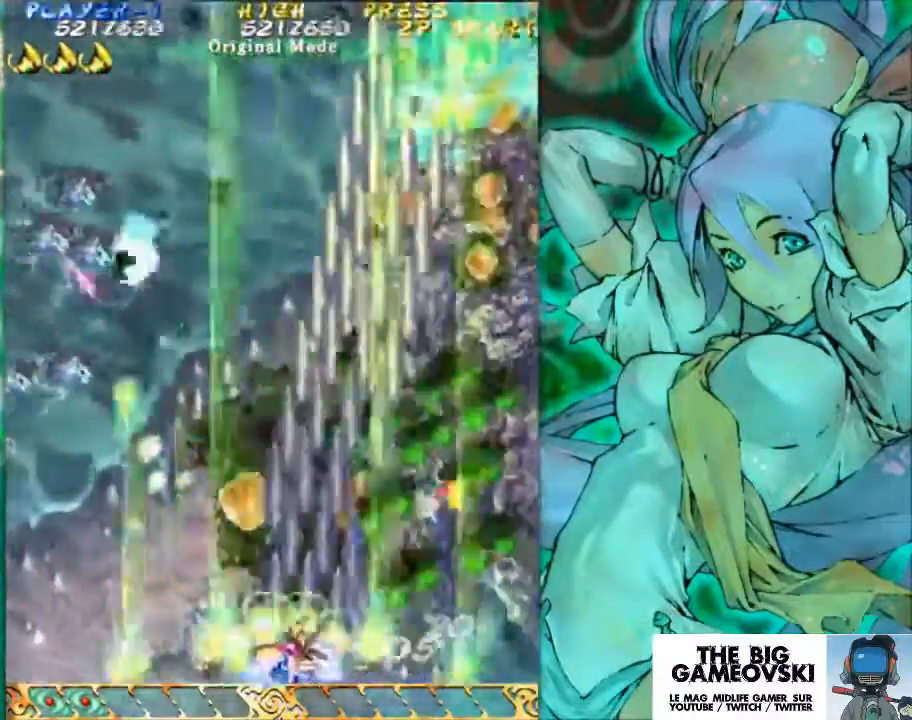
{"buttons": [], "left_stick": "left", "events": []}
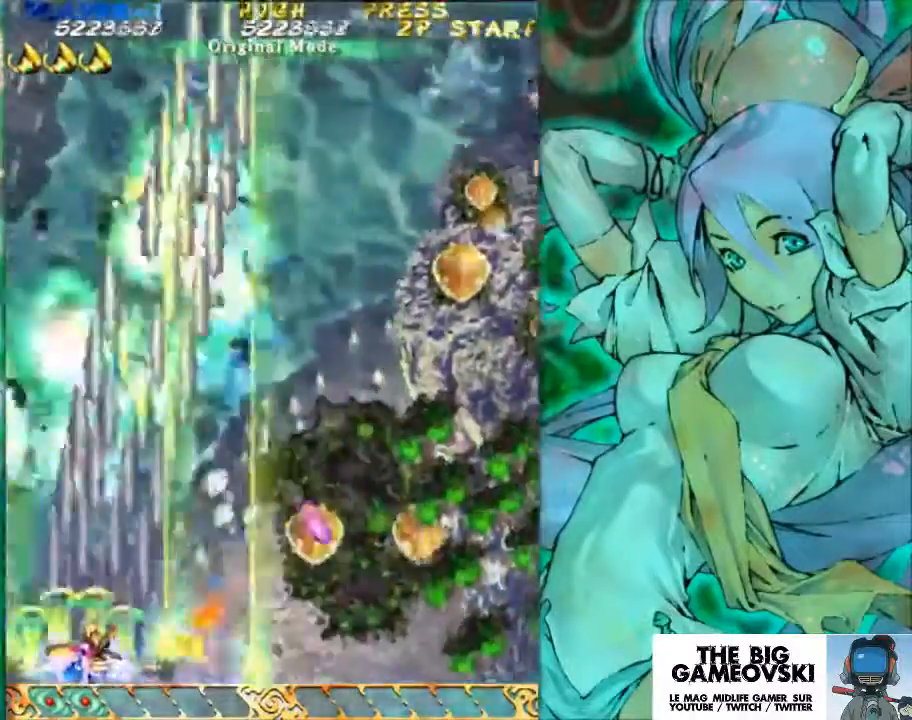
{"buttons": [], "left_stick": "right", "events": [[200, "left_stick", "center"], [267, "left_stick", "right"]]}
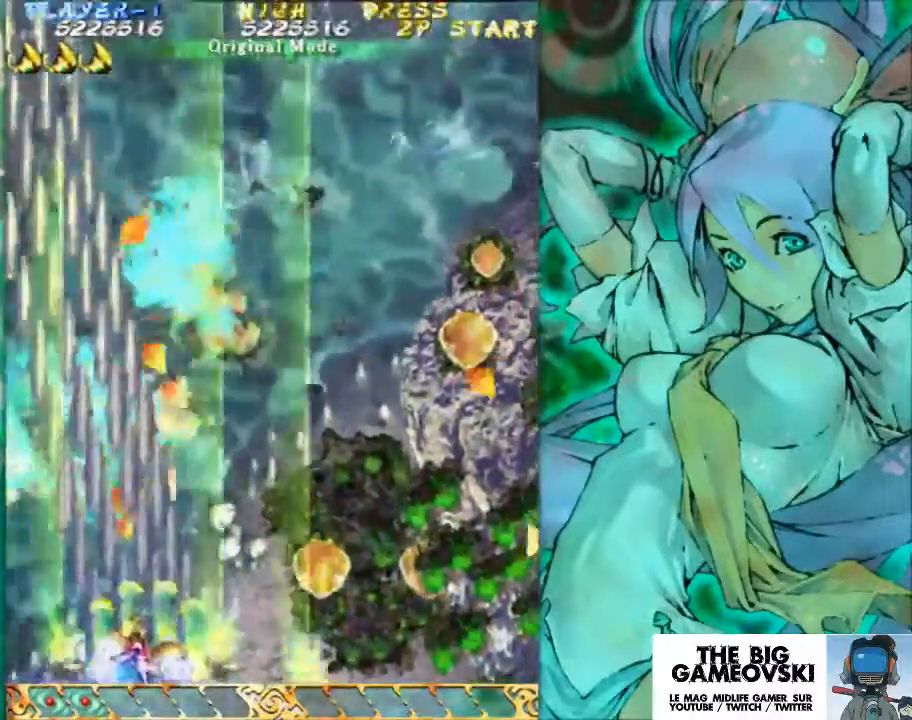
{"buttons": [], "left_stick": "right", "events": []}
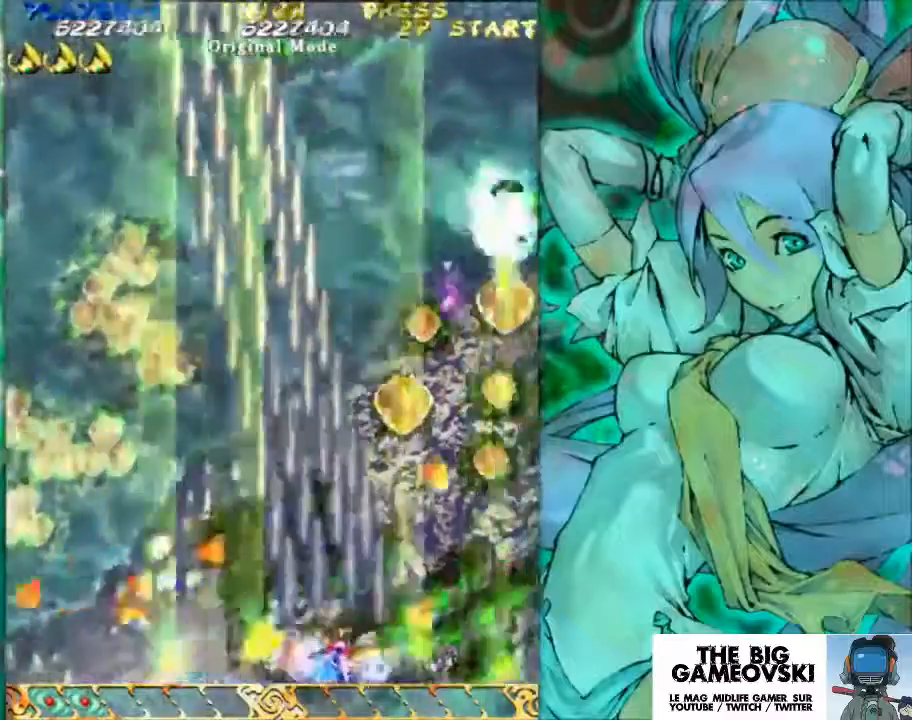
{"buttons": [], "left_stick": "left", "events": [[300, "left_stick", "up-right"], [467, "left_stick", "left"]]}
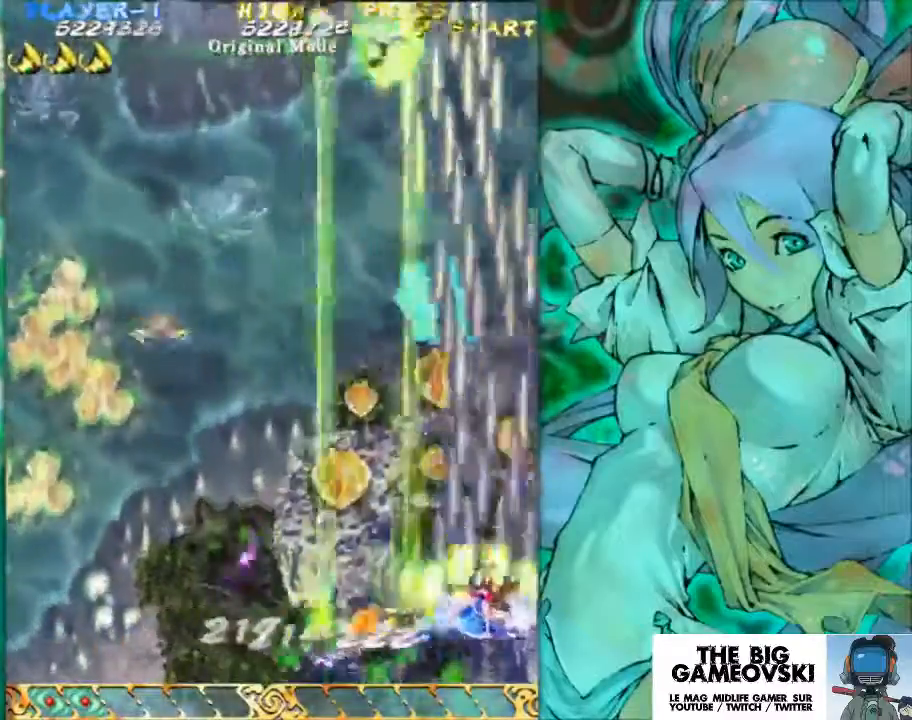
{"buttons": [], "left_stick": "left", "events": []}
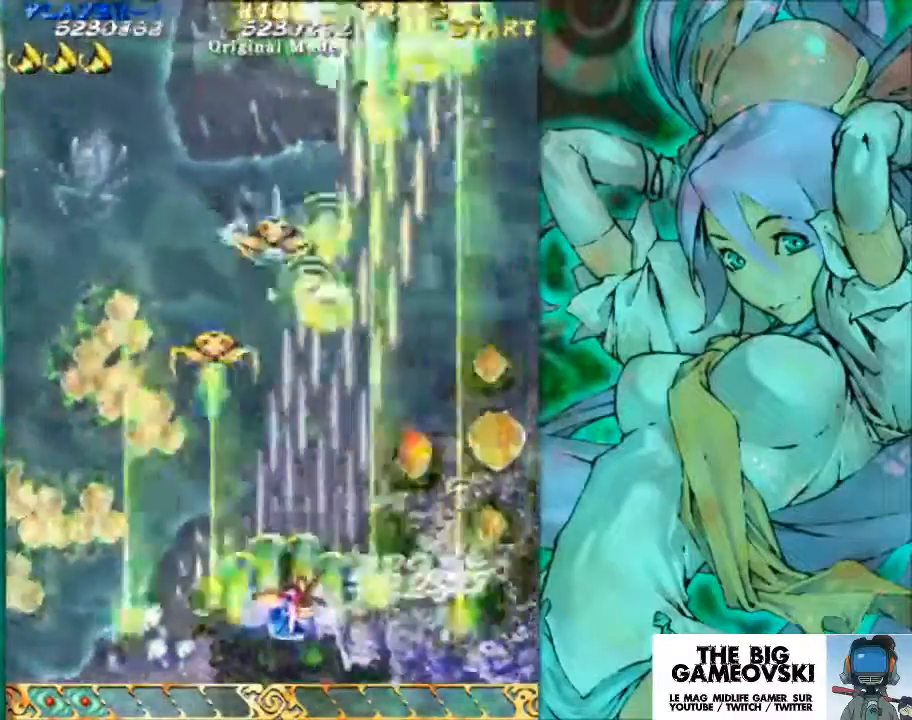
{"buttons": [], "left_stick": "down", "events": [[300, "left_stick", "down-left"], [433, "left_stick", "down"]]}
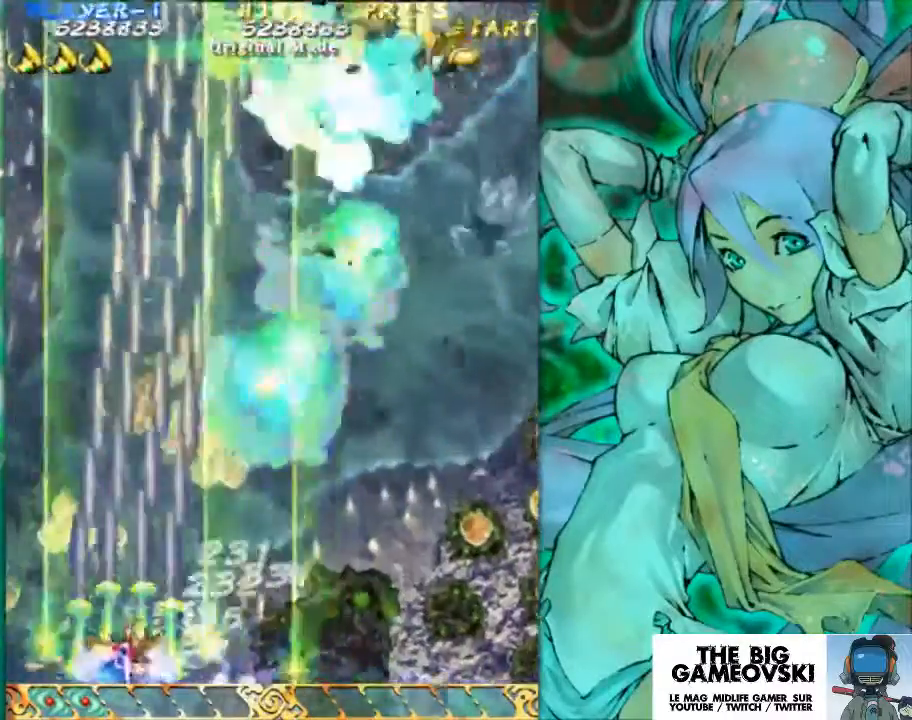
{"buttons": [], "left_stick": "right", "events": [[200, "left_stick", "right"]]}
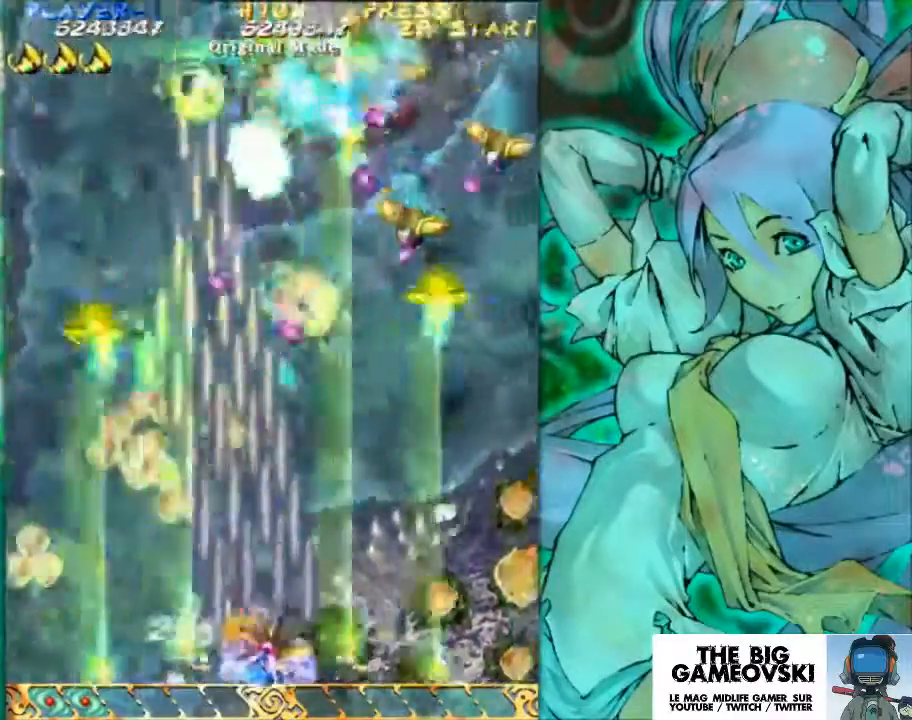
{"buttons": [], "left_stick": "up-right", "events": [[500, "left_stick", "up-right"]]}
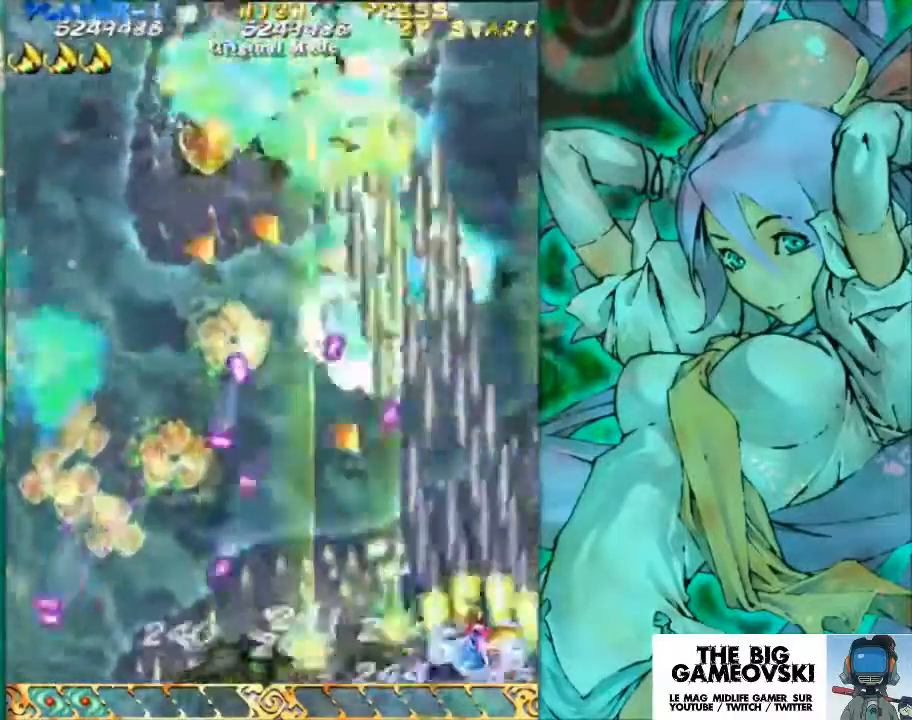
{"buttons": [], "left_stick": "left", "events": [[233, "left_stick", "up-left"], [433, "left_stick", "left"]]}
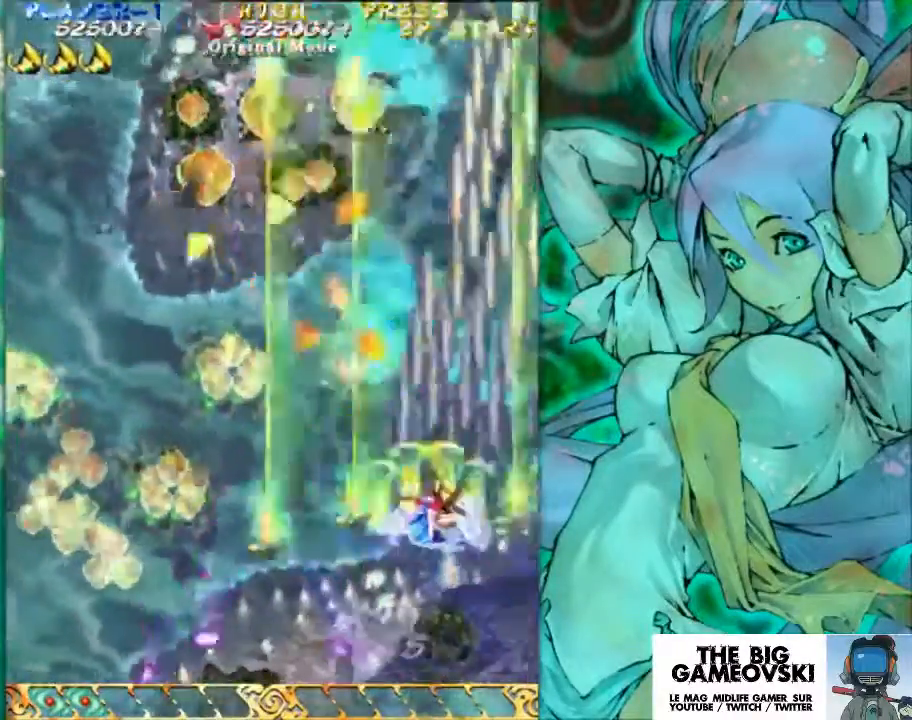
{"buttons": [], "left_stick": "left", "events": []}
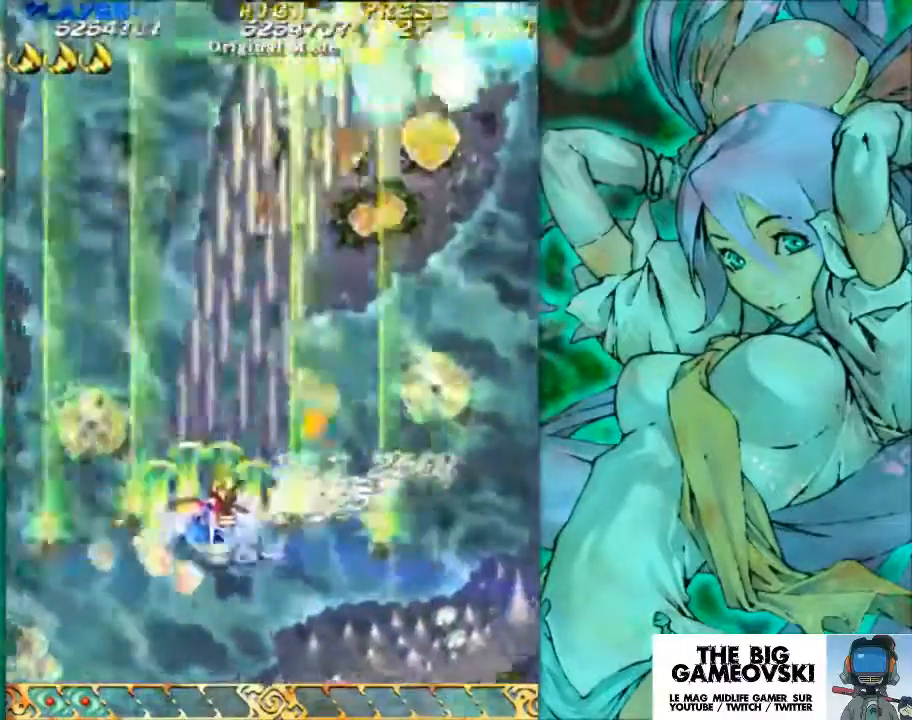
{"buttons": [], "left_stick": "down", "events": [[333, "left_stick", "down"]]}
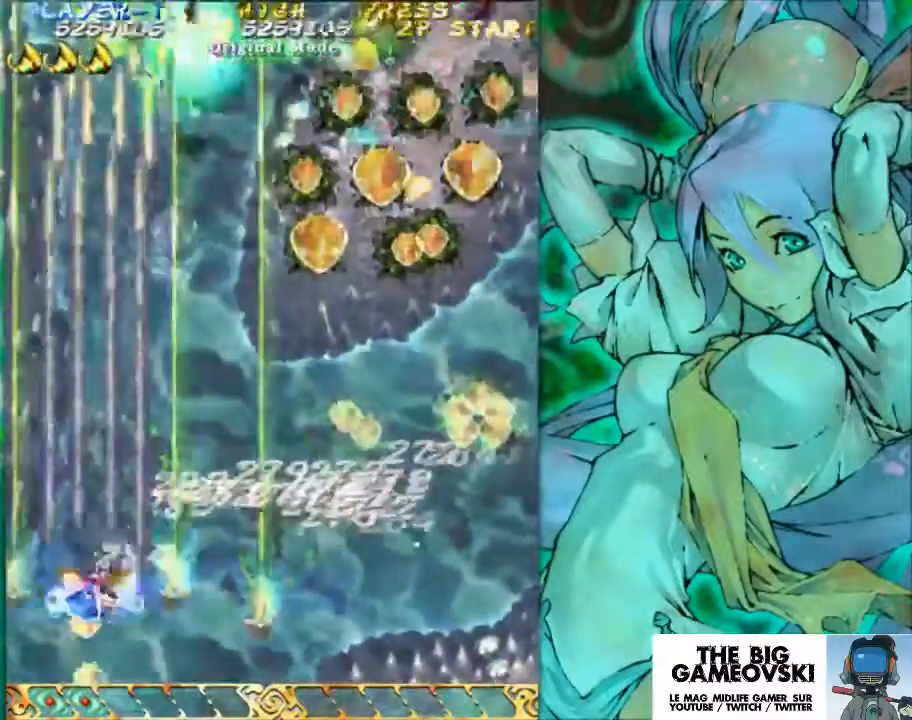
{"buttons": [], "left_stick": "center", "events": [[200, "left_stick", "down-right"], [367, "left_stick", "center"]]}
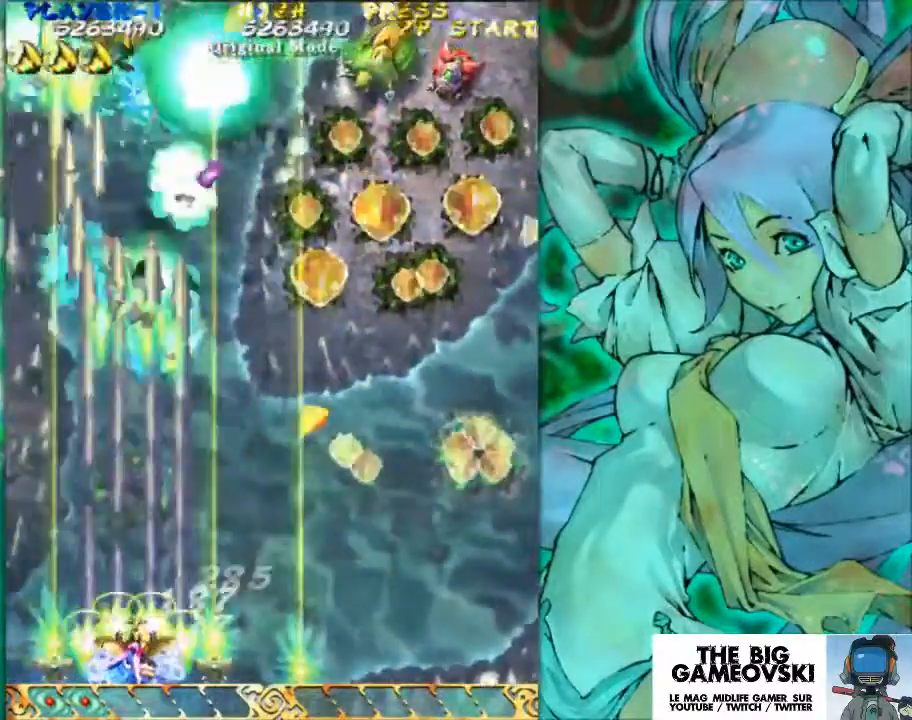
{"buttons": [], "left_stick": "center", "events": [[300, "left_stick", "right"], [500, "left_stick", "center"]]}
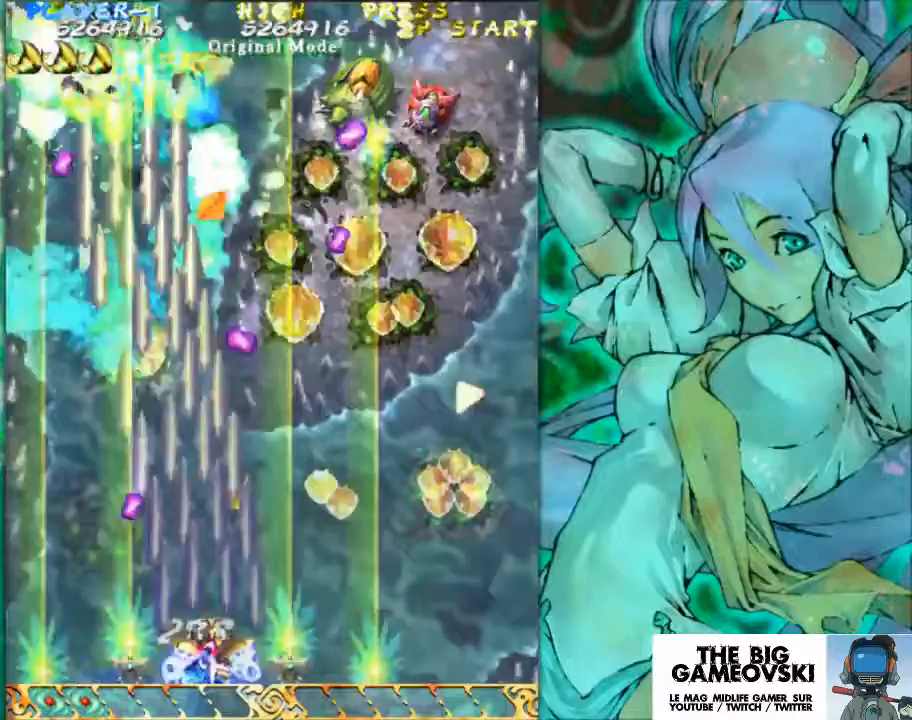
{"buttons": [], "left_stick": "center", "events": [[367, "left_stick", "right"], [467, "left_stick", "center"]]}
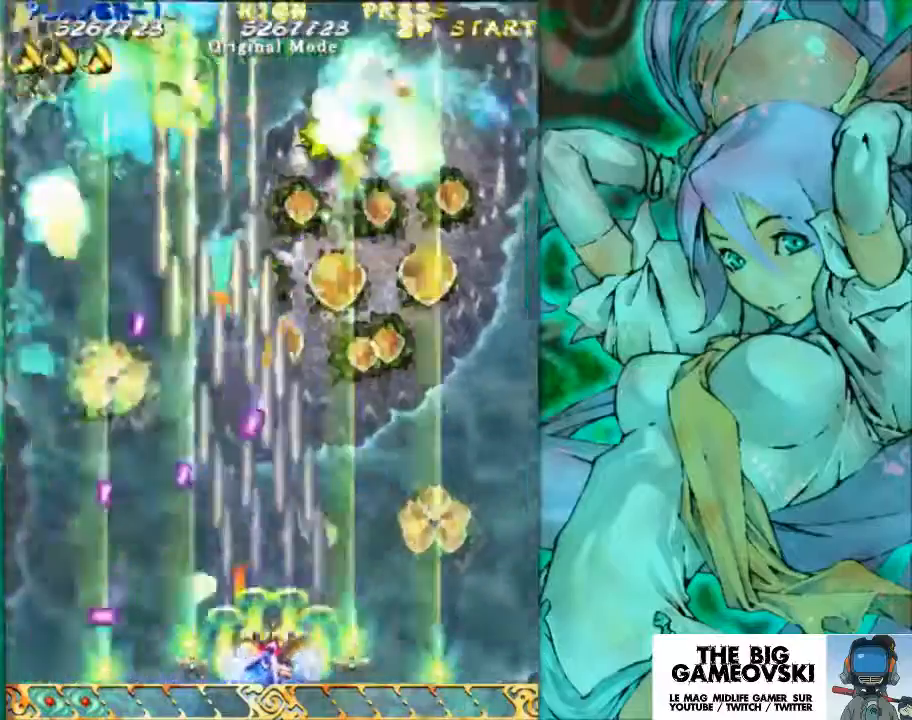
{"buttons": [], "left_stick": "right", "events": [[133, "left_stick", "right"]]}
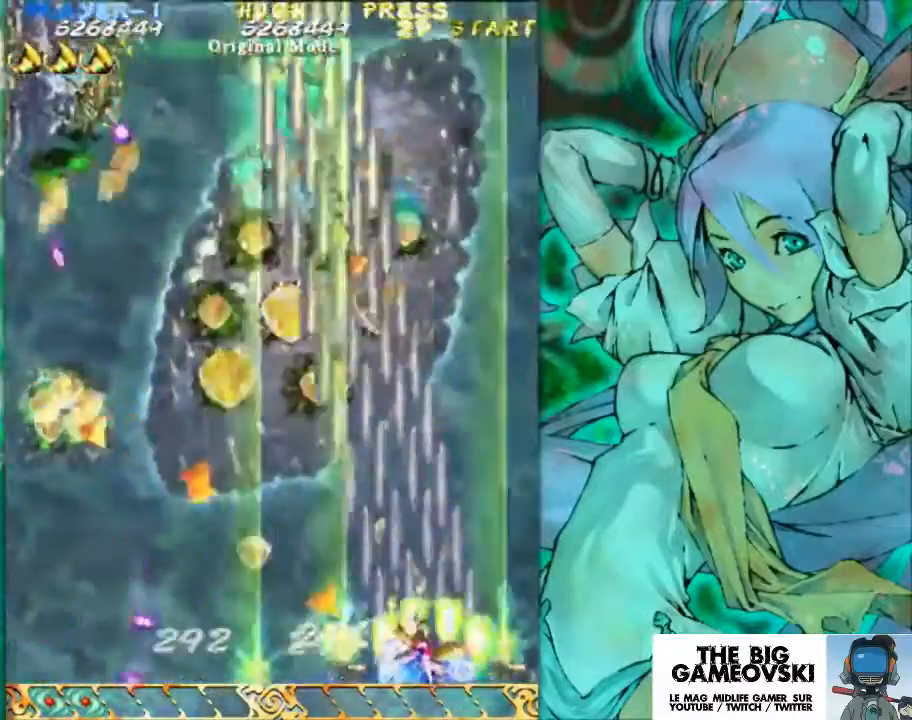
{"buttons": [], "left_stick": "left", "events": [[67, "left_stick", "left"]]}
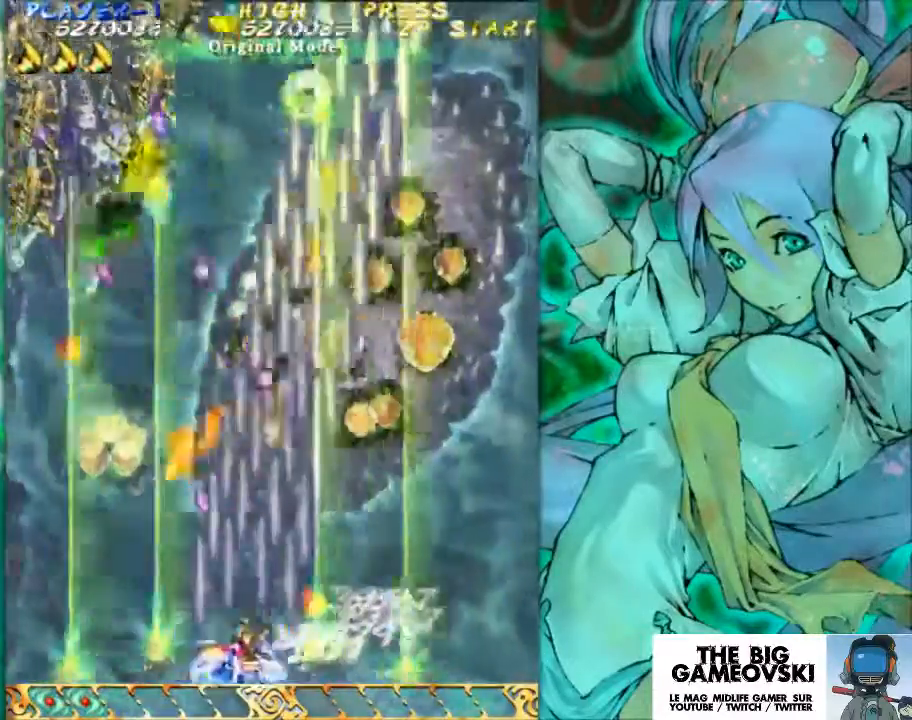
{"buttons": [], "left_stick": "left", "events": []}
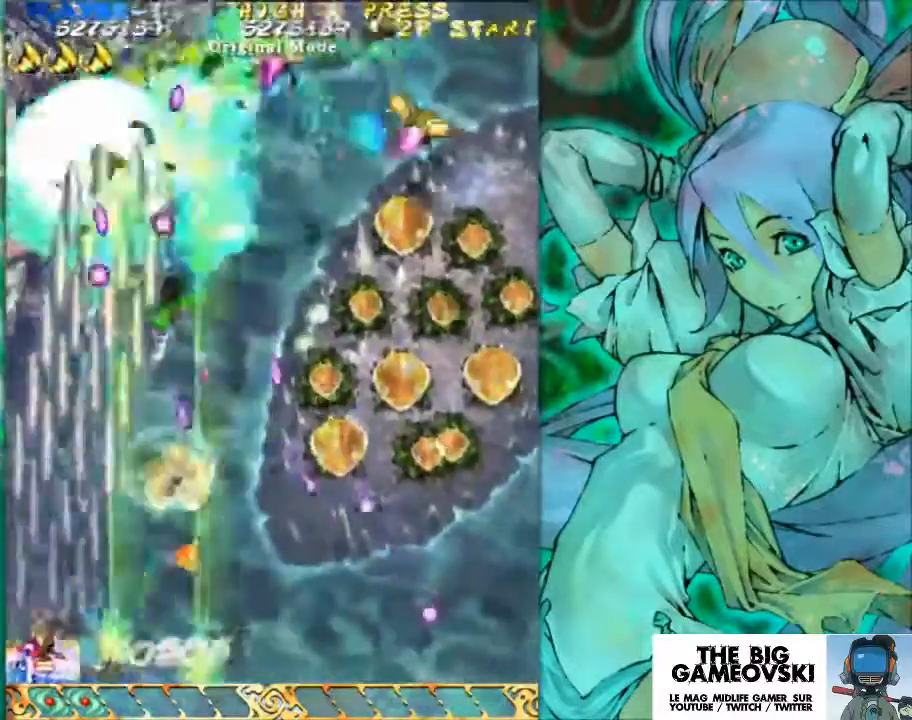
{"buttons": [], "left_stick": "center", "events": [[267, "left_stick", "center"]]}
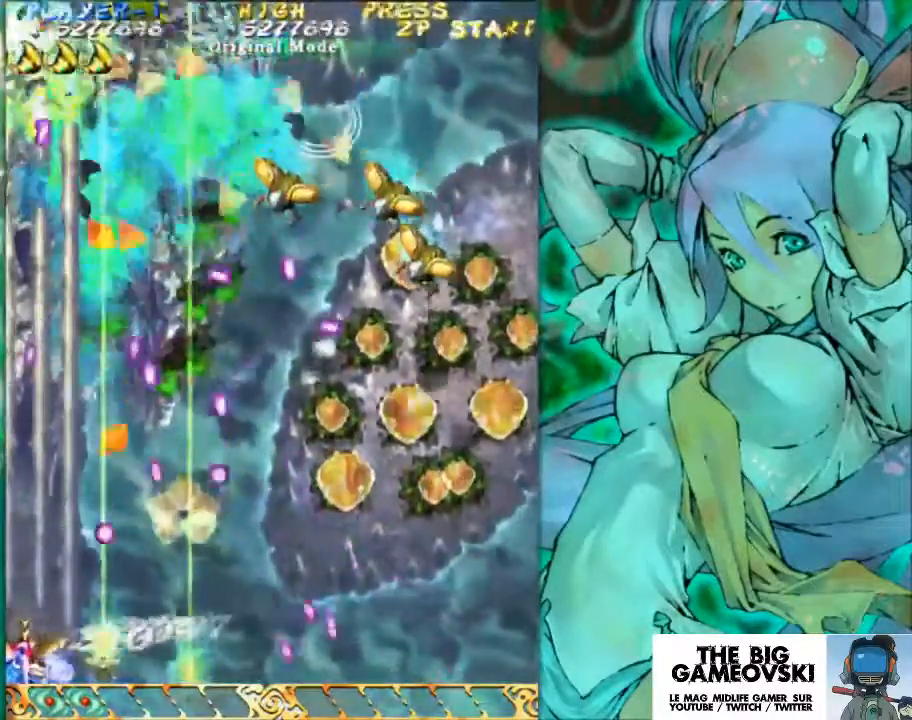
{"buttons": [], "left_stick": "right", "events": [[267, "left_stick", "right"]]}
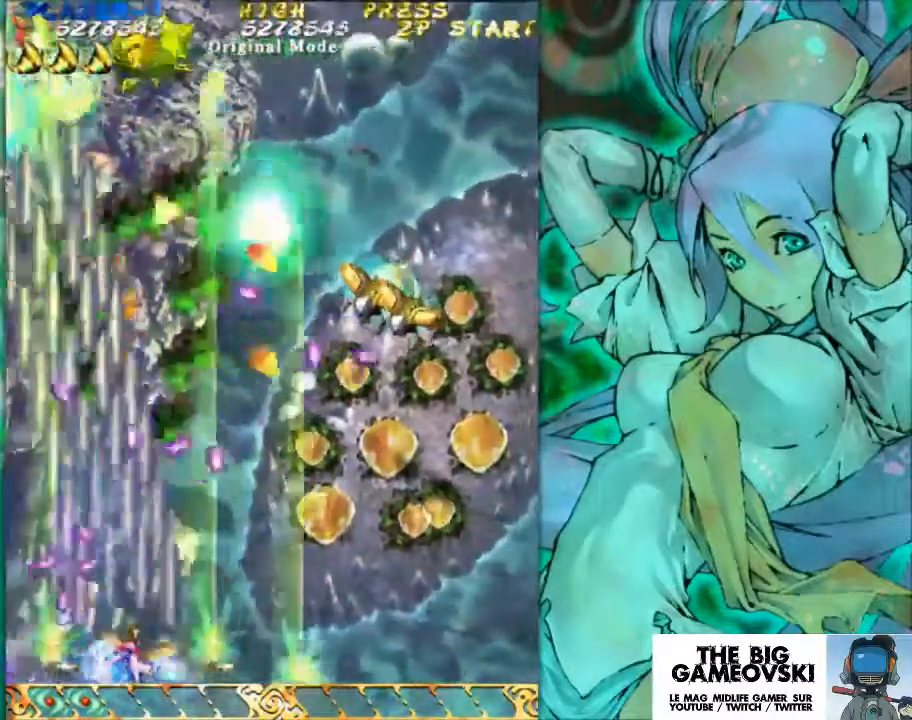
{"buttons": [], "left_stick": "right", "events": []}
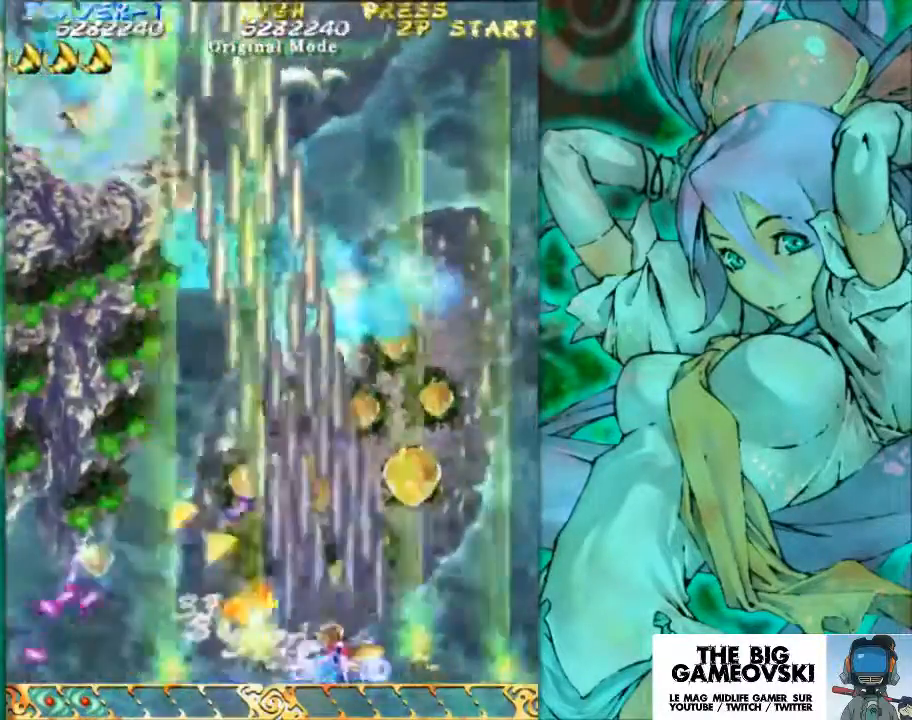
{"buttons": [], "left_stick": "left", "events": [[133, "left_stick", "center"], [467, "left_stick", "left"]]}
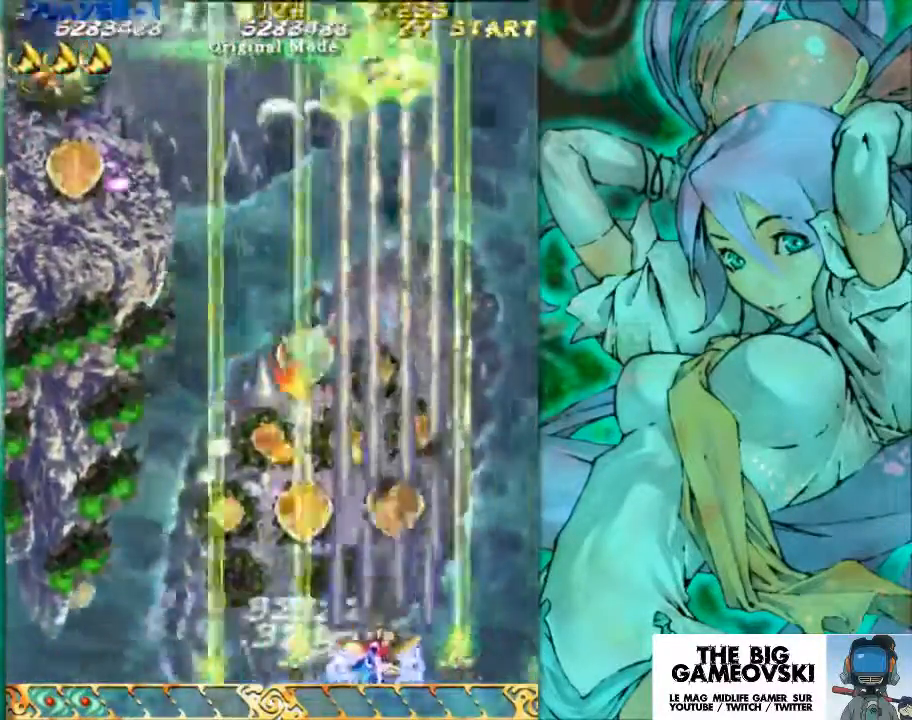
{"buttons": [], "left_stick": "up-right", "events": [[233, "left_stick", "up"], [333, "left_stick", "right"], [400, "left_stick", "up-right"]]}
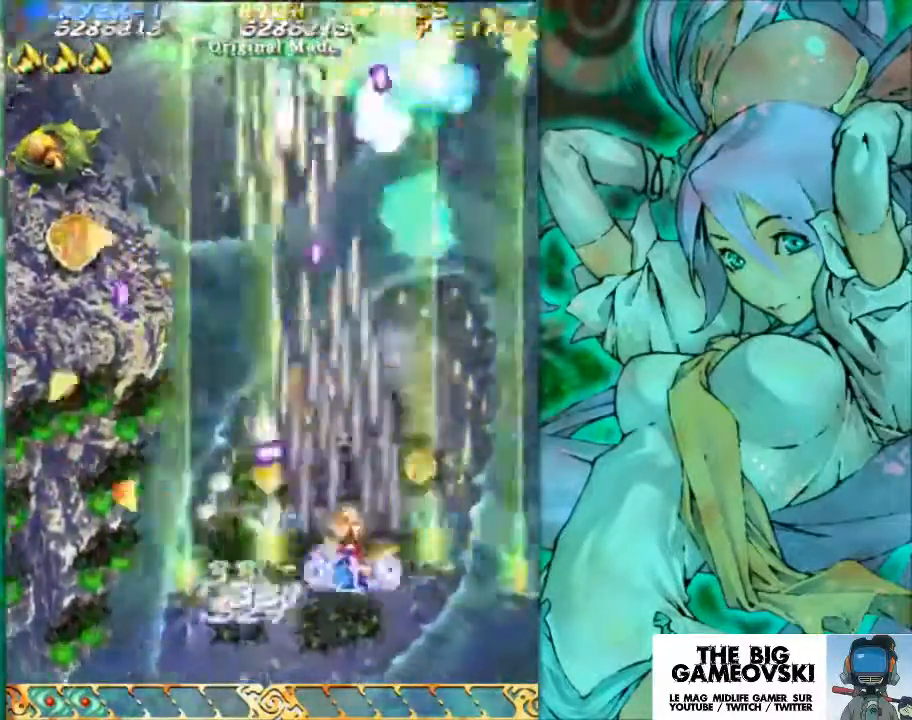
{"buttons": [], "left_stick": "center", "events": [[33, "left_stick", "right"], [400, "left_stick", "center"]]}
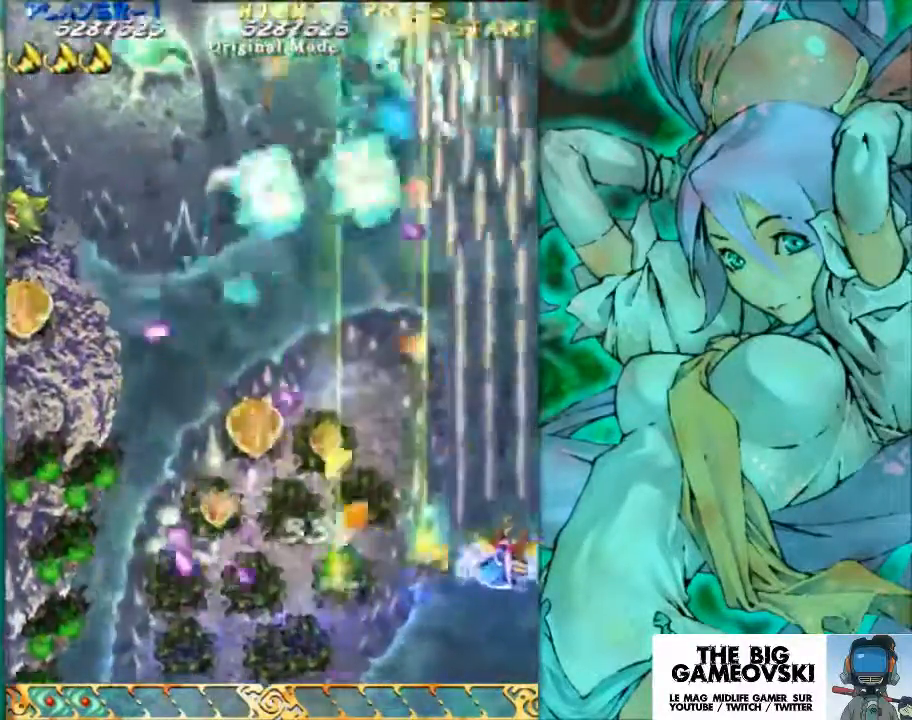
{"buttons": [], "left_stick": "up-right", "events": [[100, "left_stick", "down"], [200, "left_stick", "center"], [333, "left_stick", "up-right"]]}
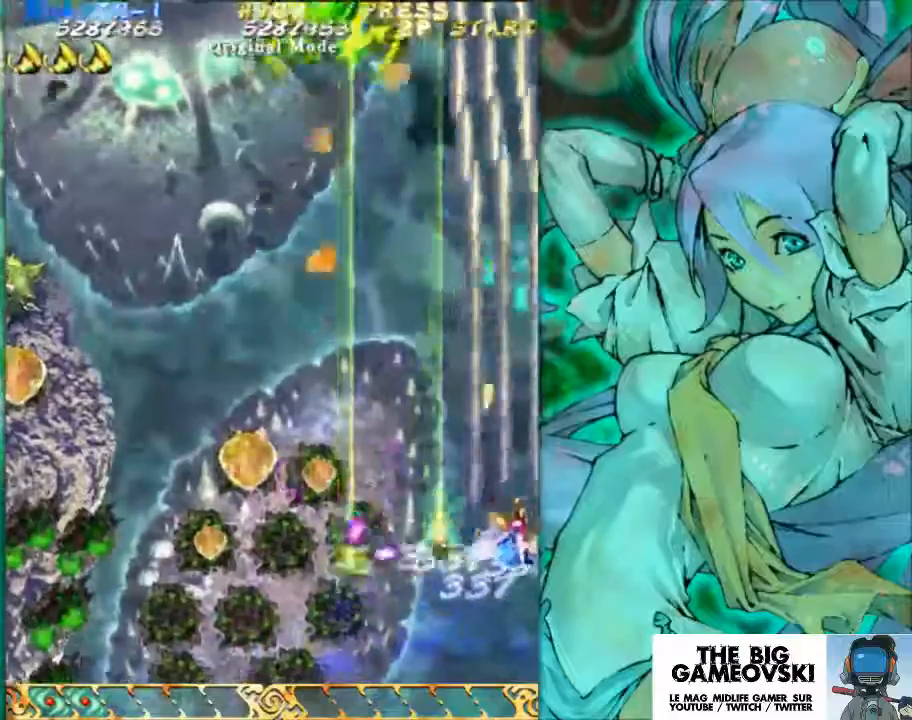
{"buttons": [], "left_stick": "down", "events": [[67, "left_stick", "center"], [133, "left_stick", "left"], [267, "left_stick", "down-left"], [500, "left_stick", "down"]]}